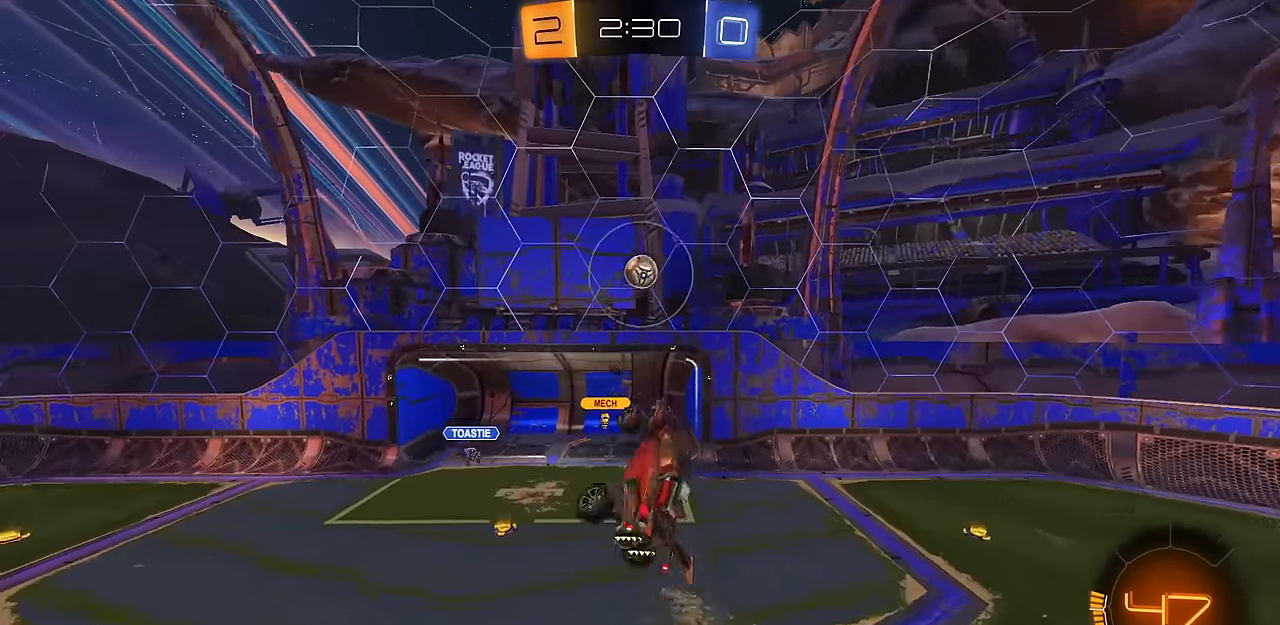
Gameplay with a controller (PlayStation layout); each line is a JSON object with the inputs held at the frame after it. "events" lists button and stick changes between this image and that frame as [ms after this image, input, new state], when the widget could be followed in between. Not read: R2.
{"buttons": ["CIRCLE", "L1"], "left_stick": "right", "right_stick": "center", "events": [[33, "left_stick", "right"], [83, "CIRCLE", "down"], [150, "left_stick", "up"], [167, "CIRCLE", "up"], [217, "L1", "up"], [233, "left_stick", "left"], [283, "L1", "down"], [334, "CIRCLE", "down"], [484, "left_stick", "right"]]}
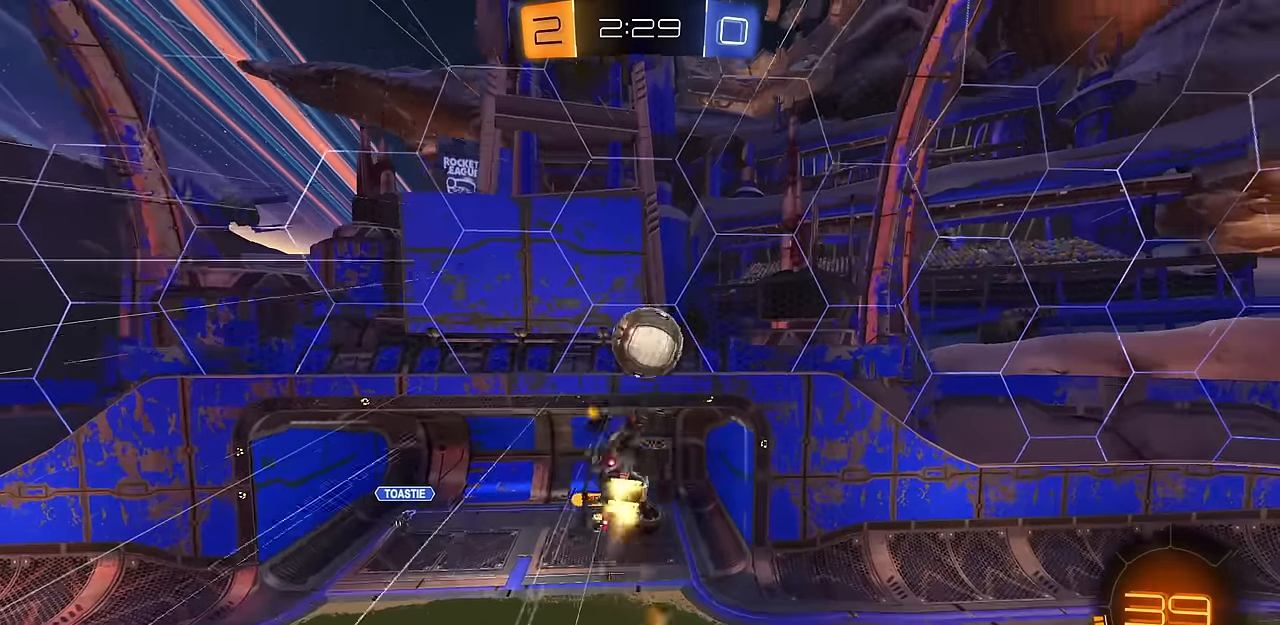
{"buttons": ["R1"], "left_stick": "center", "right_stick": "center", "events": [[67, "CIRCLE", "up"], [134, "left_stick", "down-left"], [384, "L1", "up"], [417, "left_stick", "center"], [434, "R1", "down"]]}
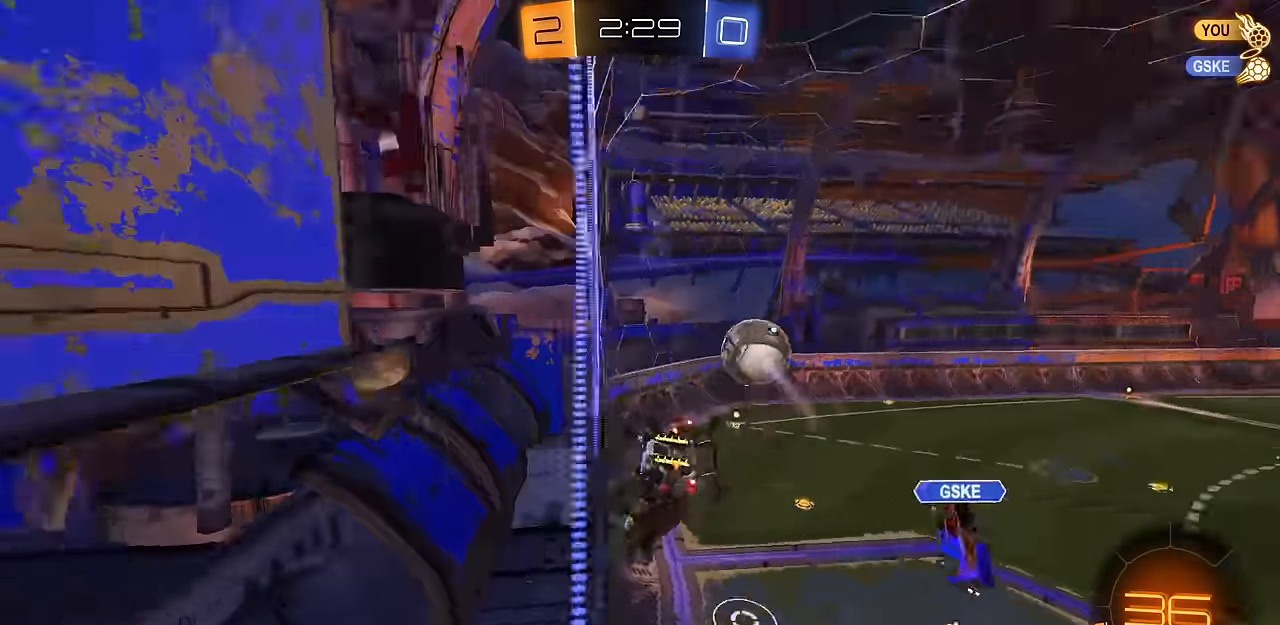
{"buttons": ["CIRCLE"], "left_stick": "center", "right_stick": "center", "events": [[50, "CIRCLE", "down"], [83, "left_stick", "down"], [100, "R1", "up"], [117, "CROSS", "down"], [183, "L1", "down"], [283, "CROSS", "up"], [317, "L1", "up"], [384, "left_stick", "center"]]}
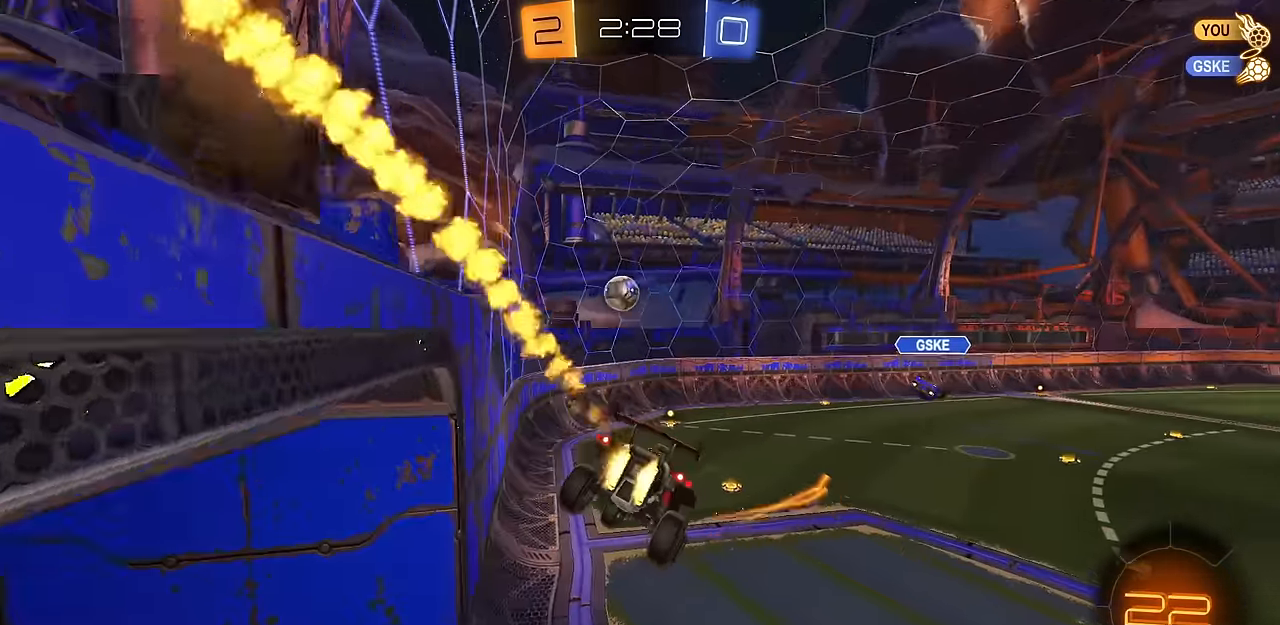
{"buttons": ["CROSS", "CIRCLE"], "left_stick": "up", "right_stick": "center", "events": [[34, "left_stick", "down"], [267, "CIRCLE", "up"], [267, "left_stick", "center"], [367, "left_stick", "up"], [384, "CIRCLE", "down"], [434, "CROSS", "down"]]}
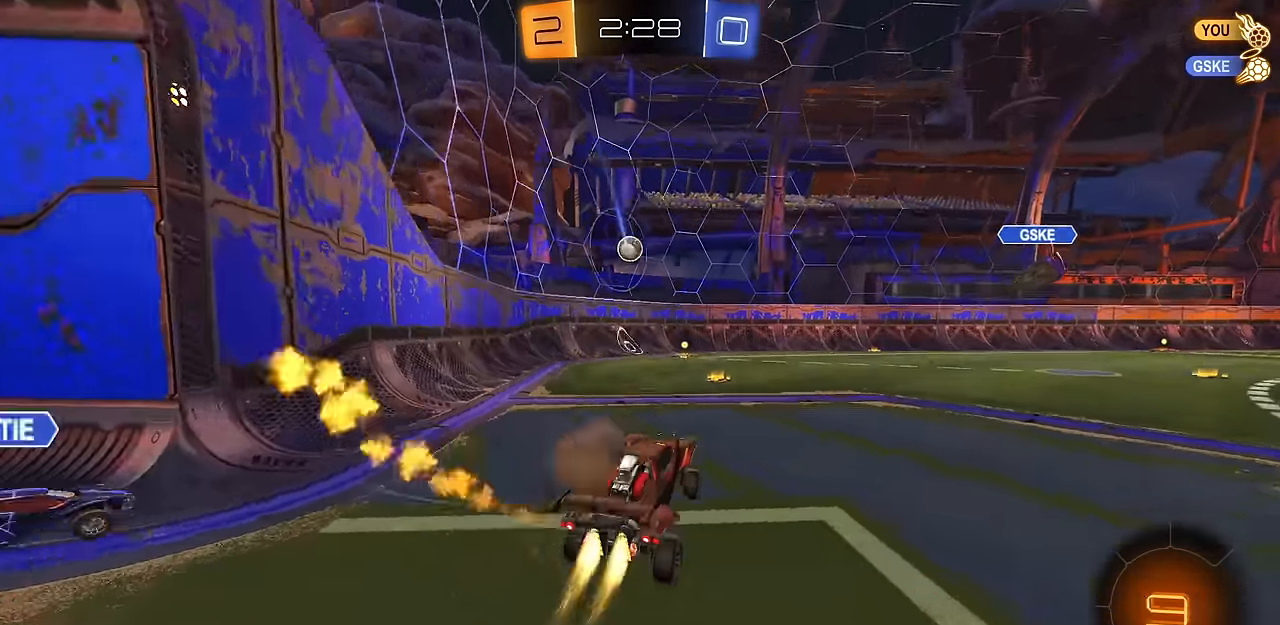
{"buttons": ["CIRCLE"], "left_stick": "center", "right_stick": "center", "events": [[17, "CROSS", "up"], [67, "left_stick", "center"], [150, "CROSS", "down"], [183, "CROSS", "up"], [183, "L1", "down"], [183, "left_stick", "up"], [233, "CROSS", "down"], [283, "left_stick", "down-right"], [300, "L1", "up"], [417, "CROSS", "up"], [484, "left_stick", "center"]]}
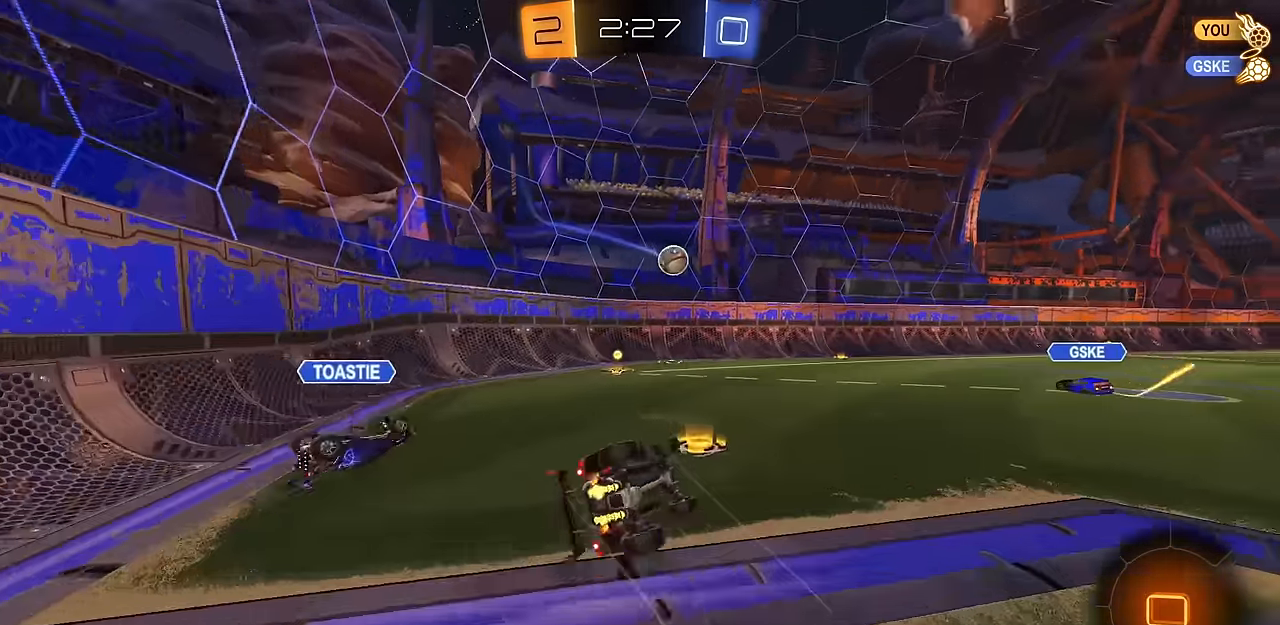
{"buttons": [], "left_stick": "center", "right_stick": "center", "events": [[67, "L1", "down"], [284, "left_stick", "right"], [351, "L1", "up"], [384, "CIRCLE", "up"], [451, "left_stick", "center"]]}
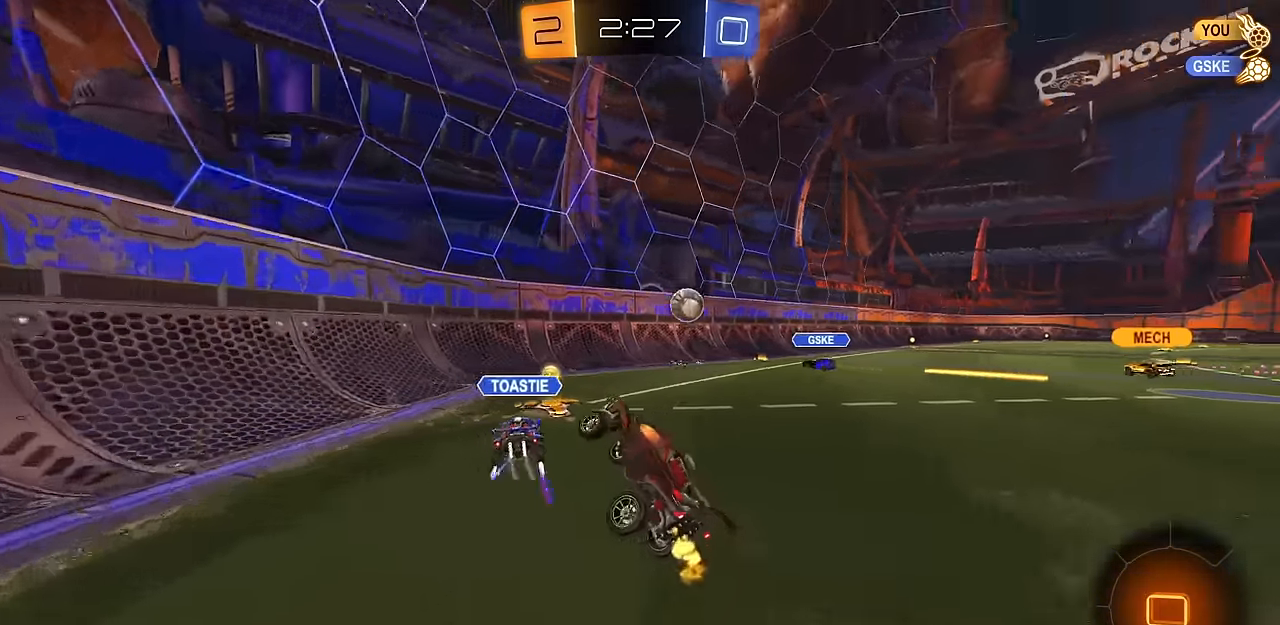
{"buttons": ["CROSS", "CIRCLE", "L1"], "left_stick": "down-right", "right_stick": "center", "events": [[100, "left_stick", "up-right"], [200, "left_stick", "right"], [417, "CIRCLE", "down"], [434, "left_stick", "down-right"], [484, "CROSS", "down"], [484, "L1", "down"]]}
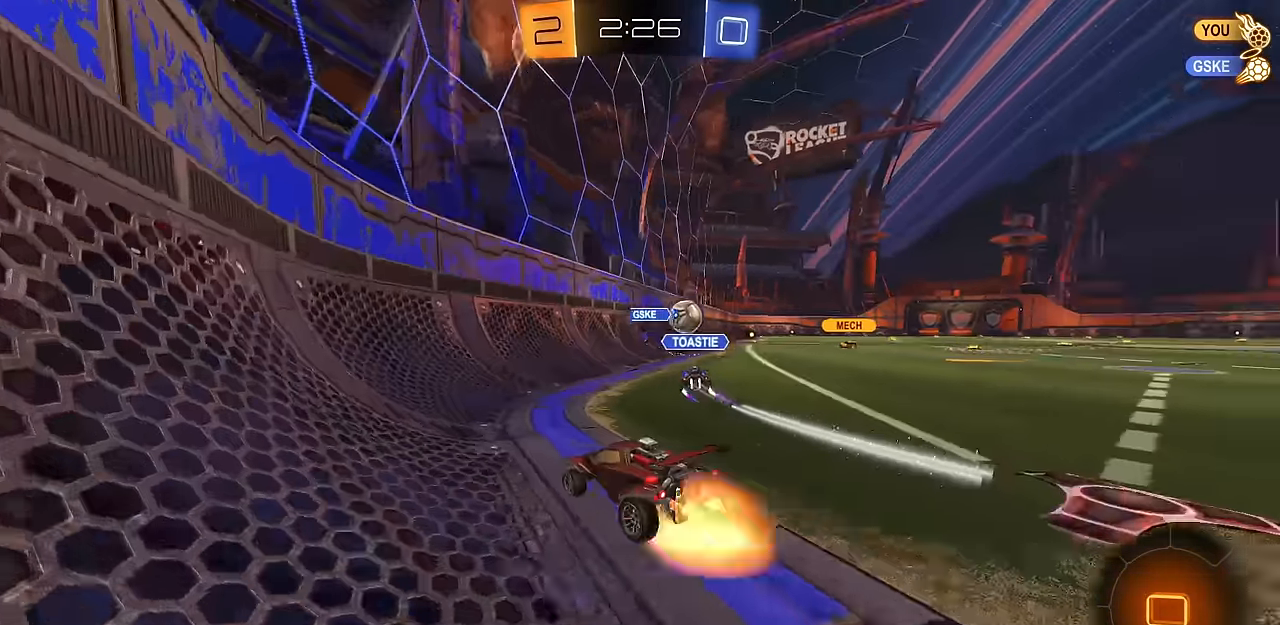
{"buttons": ["CIRCLE"], "left_stick": "center", "right_stick": "center", "events": [[117, "CROSS", "up"], [134, "left_stick", "right"], [150, "L1", "up"], [184, "CROSS", "down"], [234, "left_stick", "down-right"], [317, "CROSS", "up"], [451, "left_stick", "center"]]}
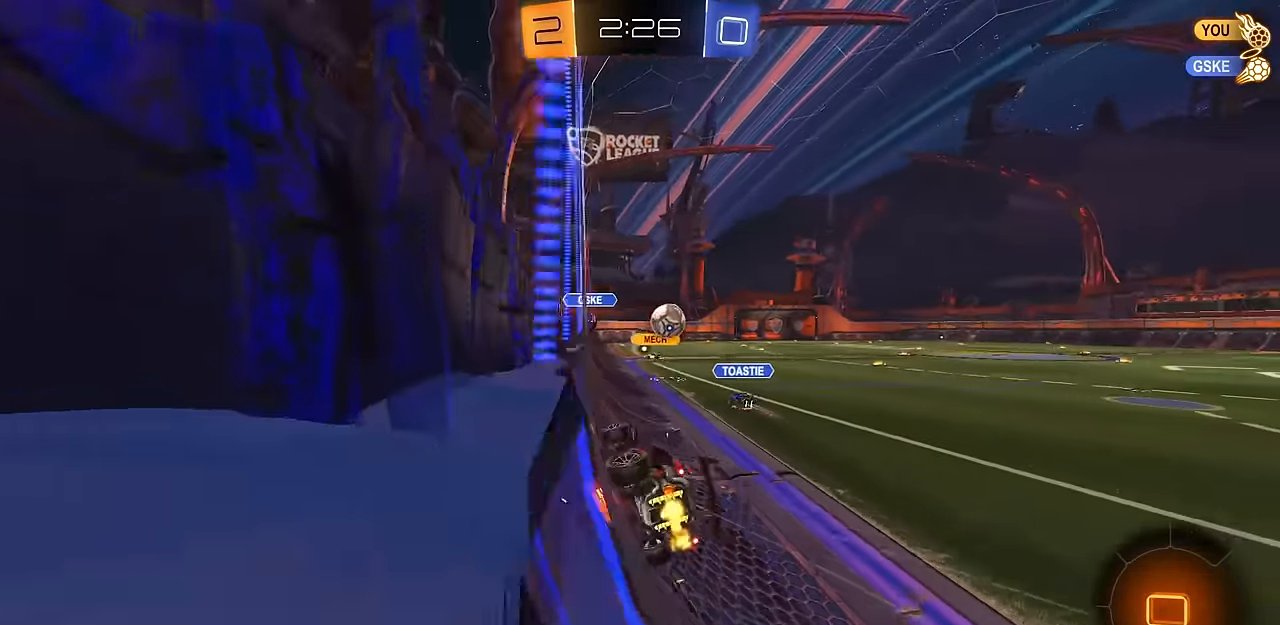
{"buttons": ["CROSS", "CIRCLE", "L1"], "left_stick": "down-left", "right_stick": "center", "events": [[67, "CROSS", "down"], [67, "left_stick", "left"], [83, "CROSS", "up"], [117, "CROSS", "down"], [183, "left_stick", "right"], [267, "CROSS", "up"], [434, "CROSS", "down"], [467, "L1", "down"], [500, "left_stick", "down-left"]]}
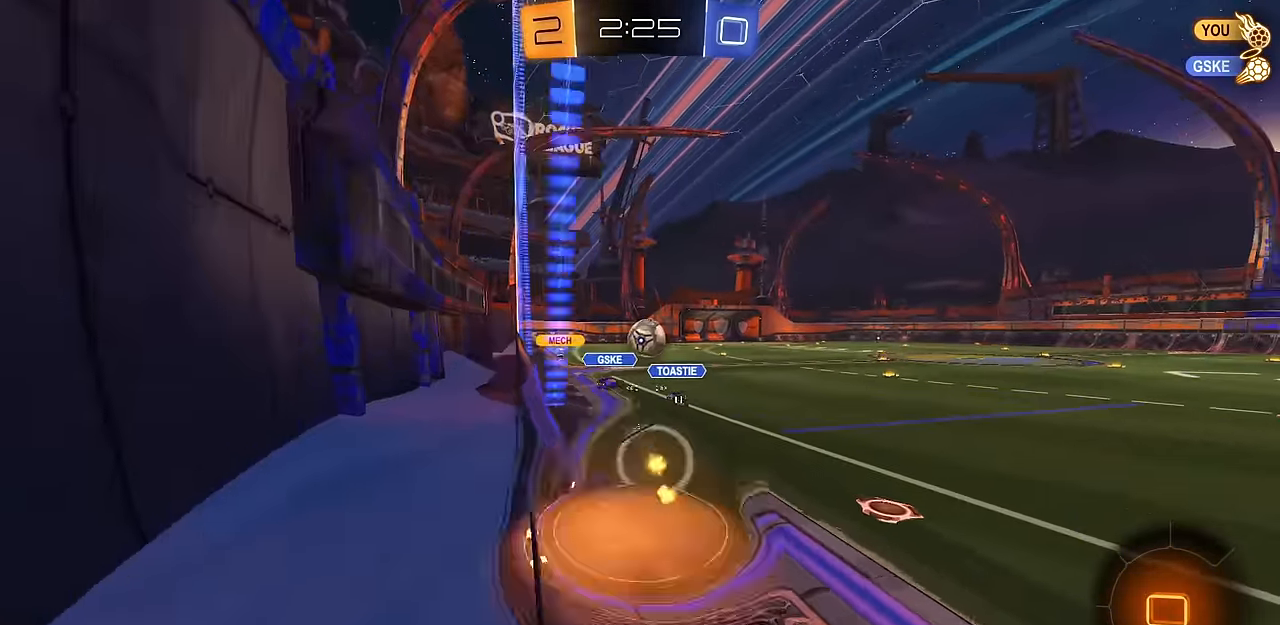
{"buttons": [], "left_stick": "down-right", "right_stick": "center", "events": [[100, "CROSS", "up"], [201, "L1", "up"], [234, "CIRCLE", "up"], [334, "left_stick", "up"], [351, "CROSS", "down"], [417, "left_stick", "down-right"], [484, "CROSS", "up"]]}
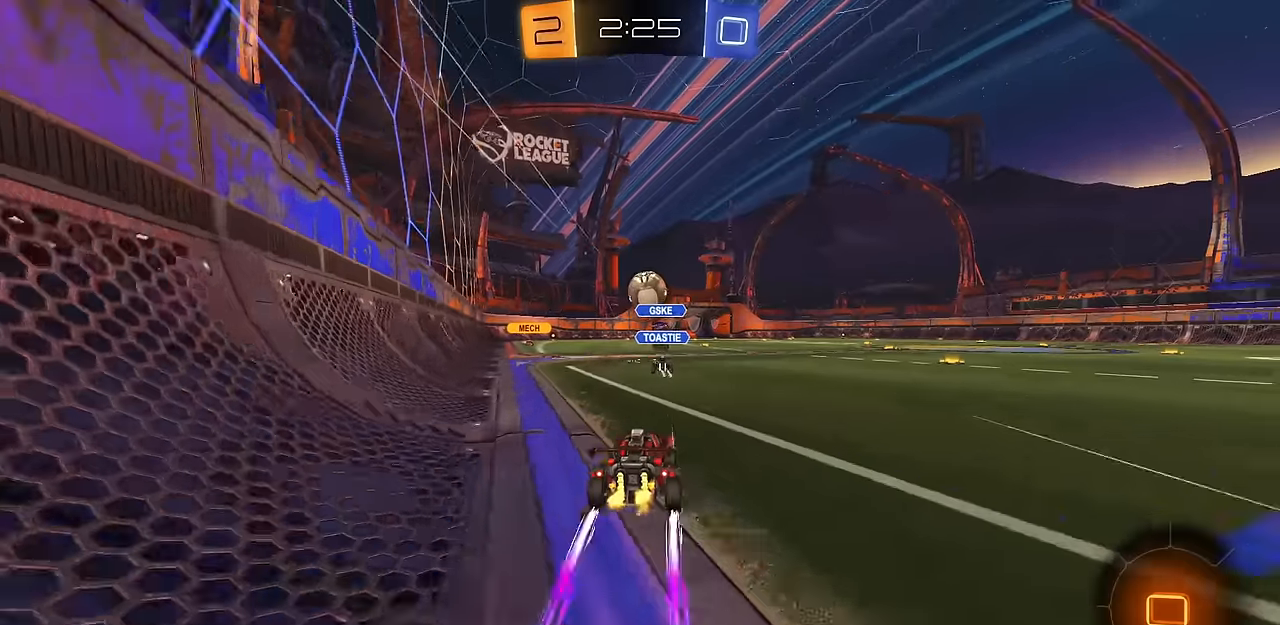
{"buttons": ["CROSS", "L1"], "left_stick": "down-right", "right_stick": "center", "events": [[50, "left_stick", "center"], [283, "CROSS", "down"], [300, "left_stick", "up-right"], [317, "L1", "down"], [334, "CROSS", "up"], [367, "CROSS", "down"], [417, "left_stick", "down-right"]]}
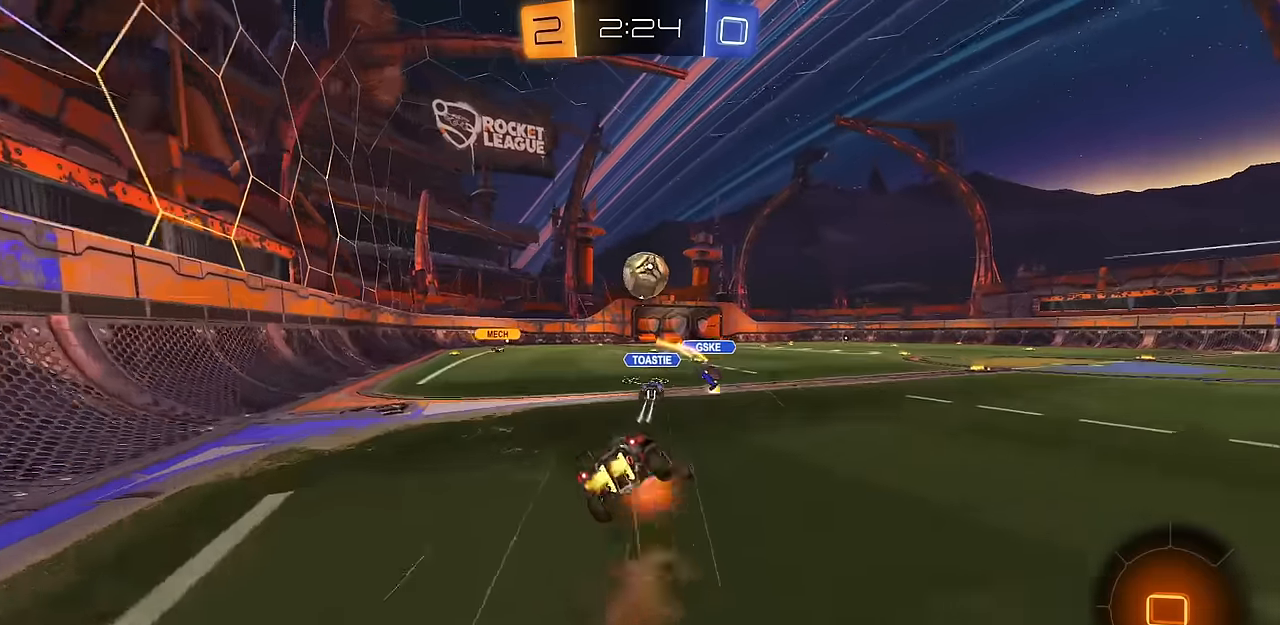
{"buttons": ["L1"], "left_stick": "down", "right_stick": "center", "events": [[66, "CROSS", "up"], [400, "TRIANGLE", "down"], [483, "TRIANGLE", "up"], [483, "left_stick", "down"]]}
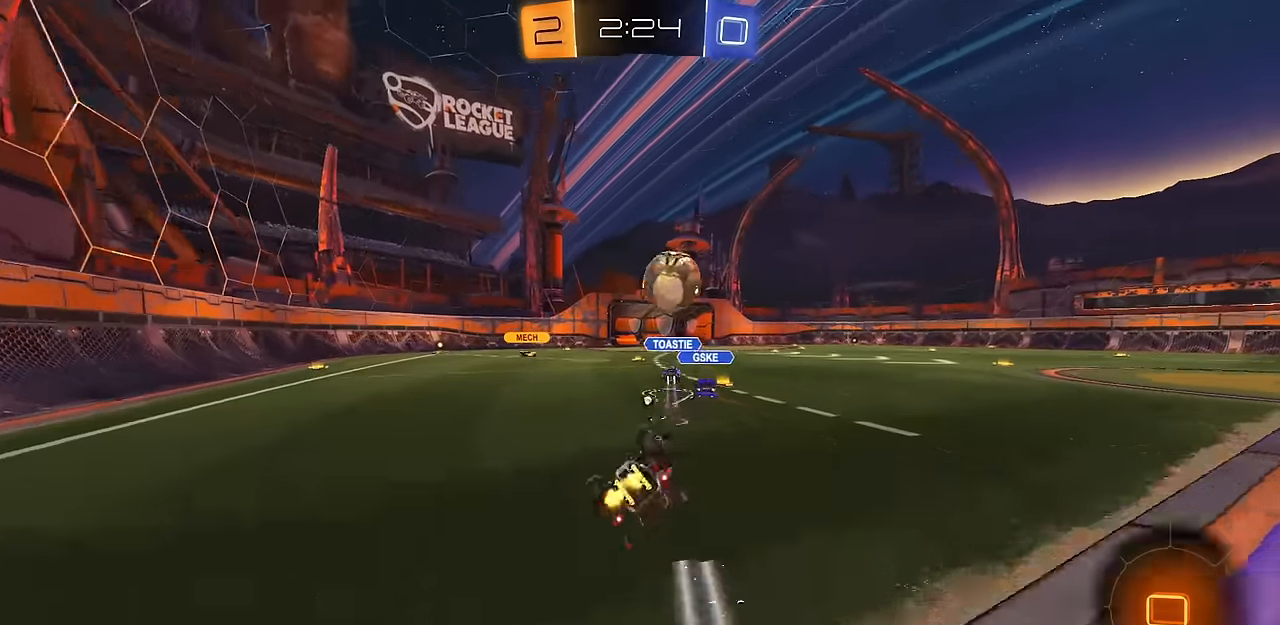
{"buttons": [], "left_stick": "center", "right_stick": "center", "events": [[117, "left_stick", "down-left"], [300, "L1", "up"], [351, "left_stick", "center"]]}
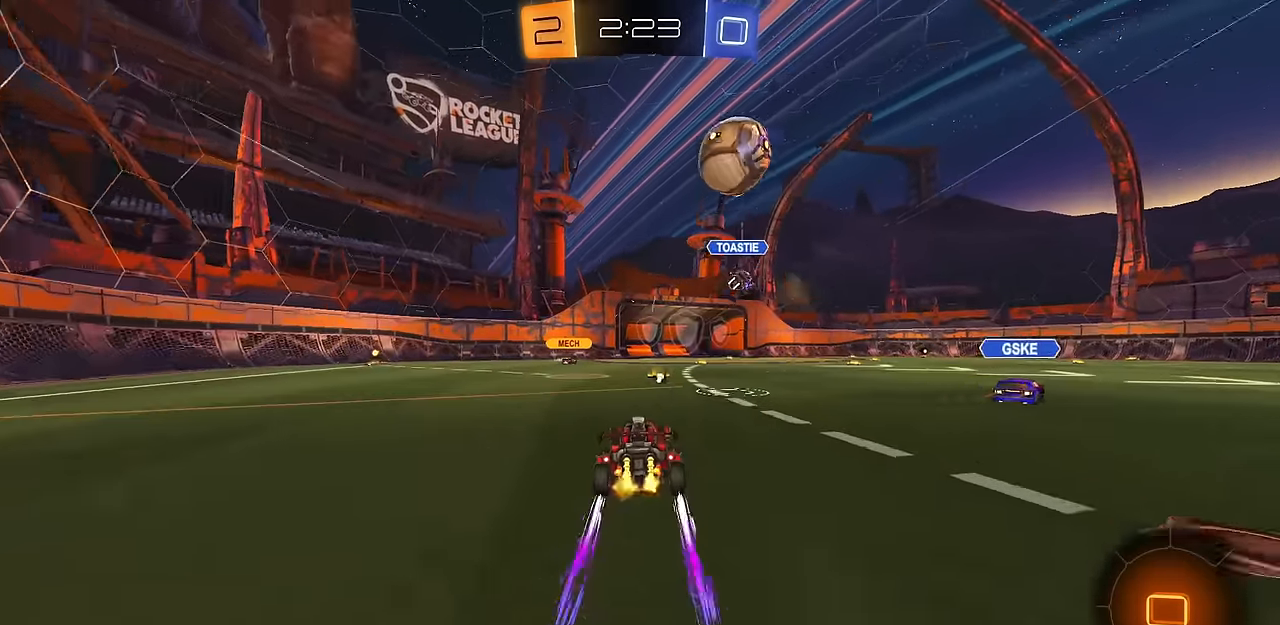
{"buttons": ["TRIANGLE"], "left_stick": "up-left", "right_stick": "center", "events": [[333, "left_stick", "up-left"], [400, "TRIANGLE", "down"]]}
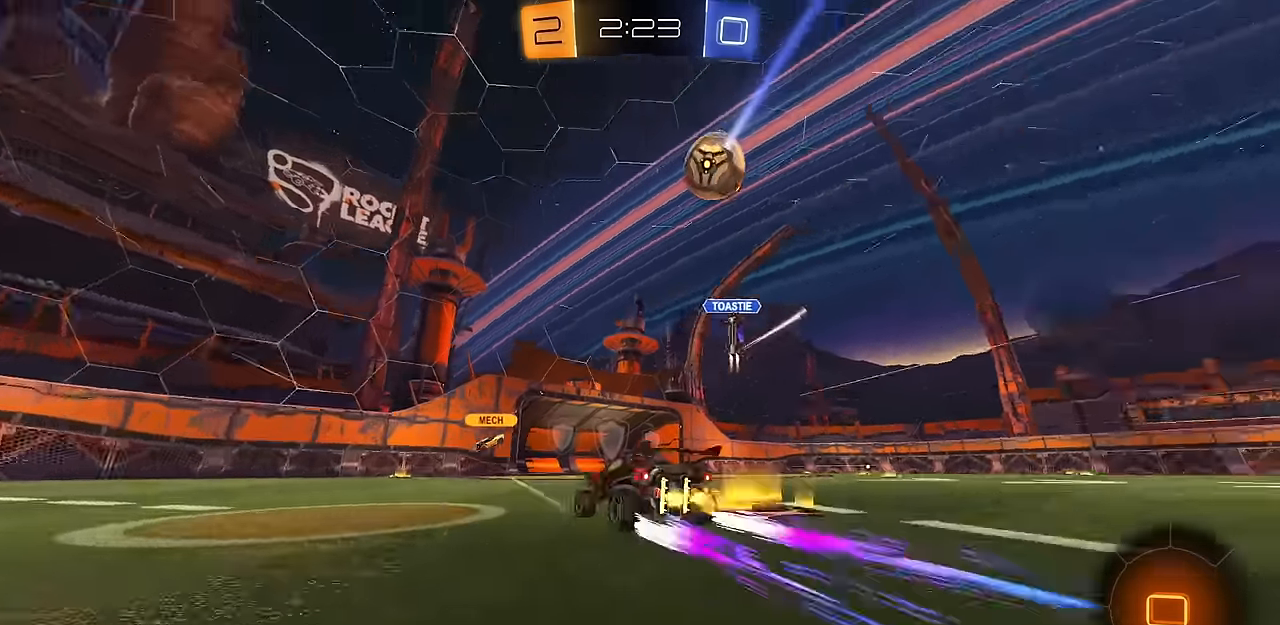
{"buttons": [], "left_stick": "center", "right_stick": "center", "events": [[17, "TRIANGLE", "up"], [17, "left_stick", "center"], [134, "left_stick", "left"], [200, "left_stick", "center"]]}
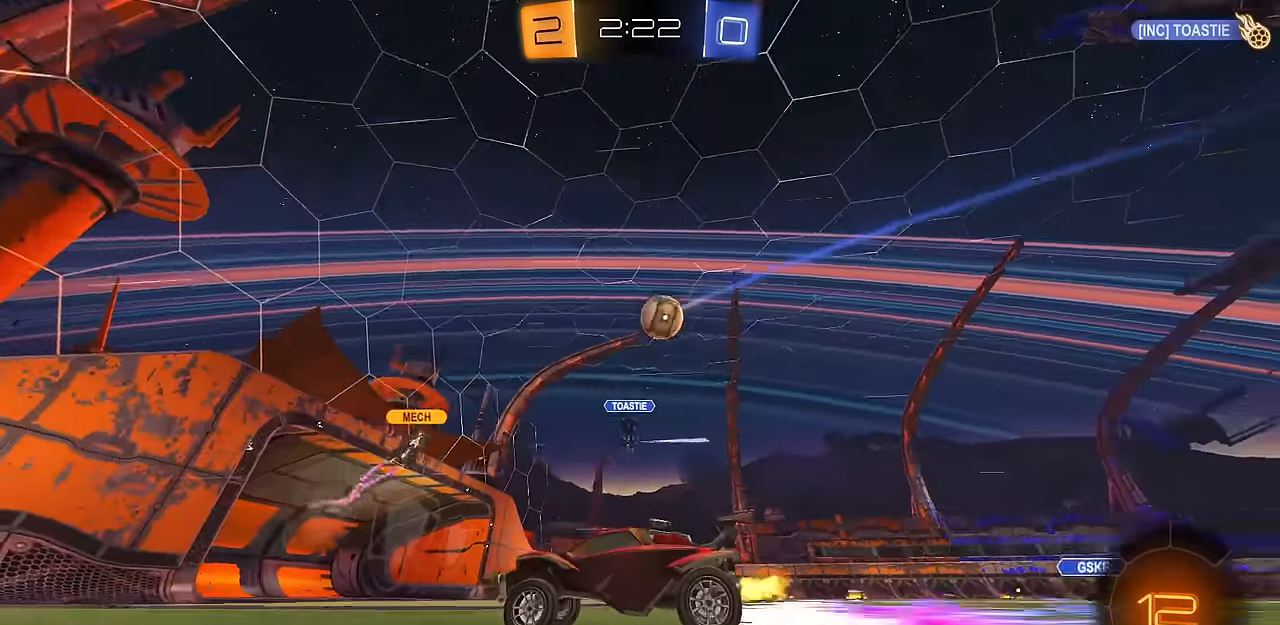
{"buttons": [], "left_stick": "right", "right_stick": "center", "events": [[50, "left_stick", "right"], [183, "R1", "down"], [283, "R1", "up"]]}
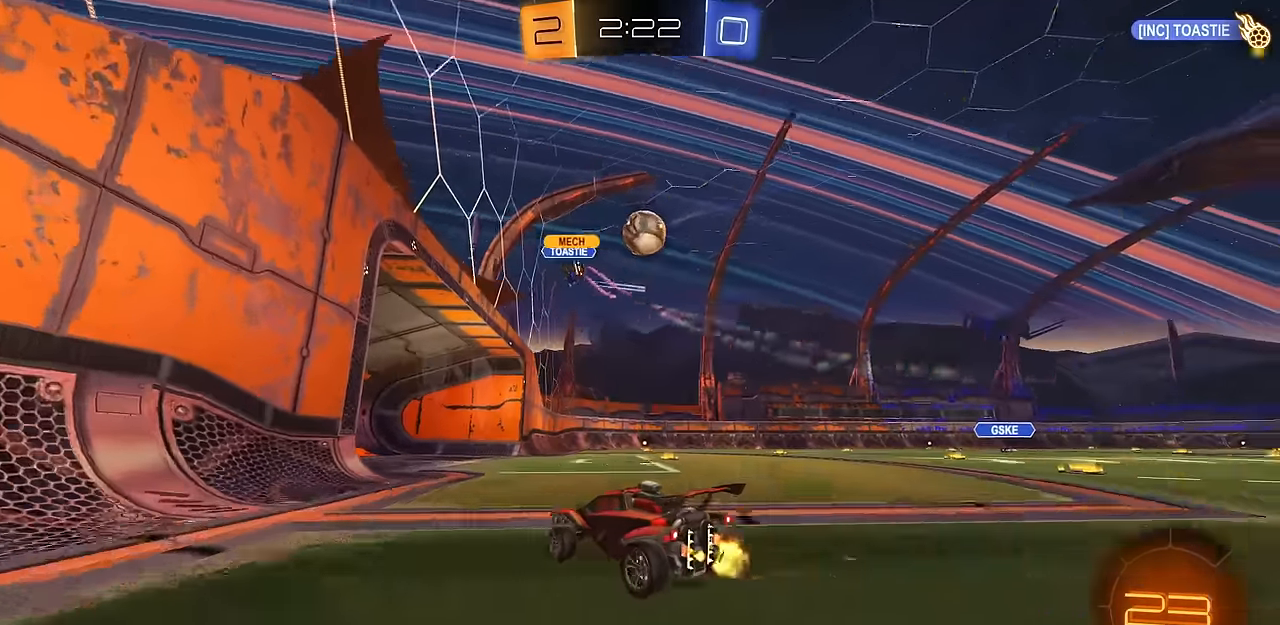
{"buttons": ["CIRCLE"], "left_stick": "right", "right_stick": "center", "events": [[117, "left_stick", "center"], [334, "left_stick", "right"], [434, "R1", "down"], [484, "R1", "up"], [501, "CIRCLE", "down"]]}
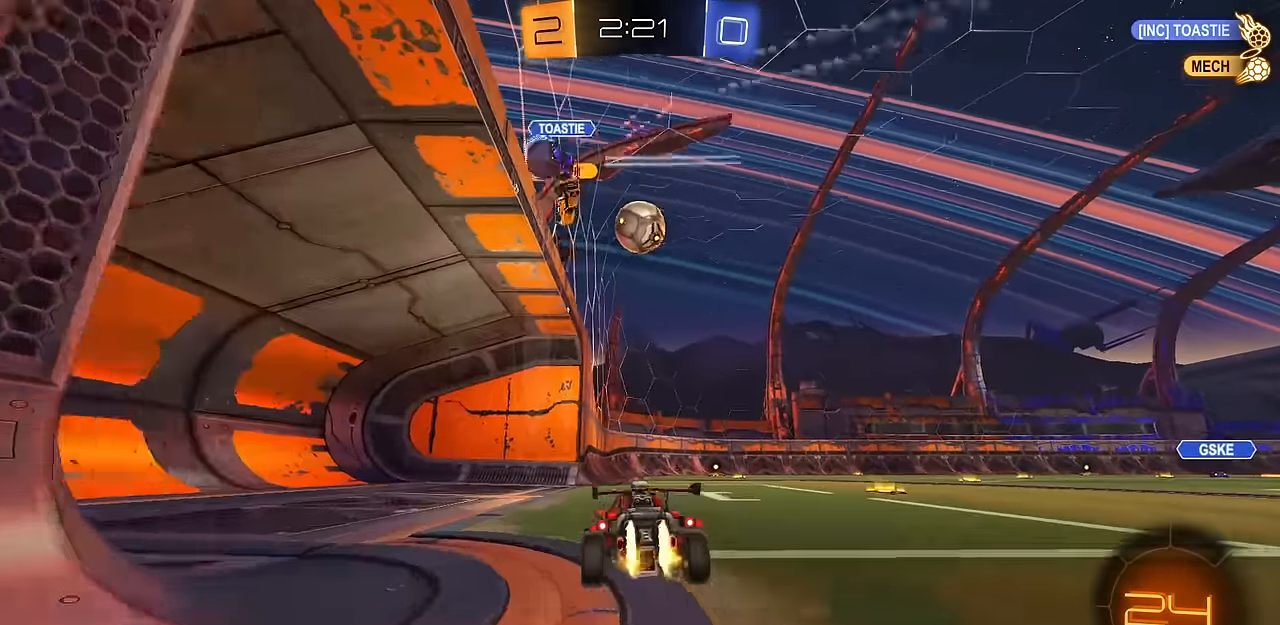
{"buttons": ["L2"], "left_stick": "up-left", "right_stick": "center", "events": [[50, "left_stick", "center"], [166, "CIRCLE", "up"], [217, "TRIANGLE", "down"], [300, "TRIANGLE", "up"], [383, "left_stick", "up-left"], [467, "L2", "down"]]}
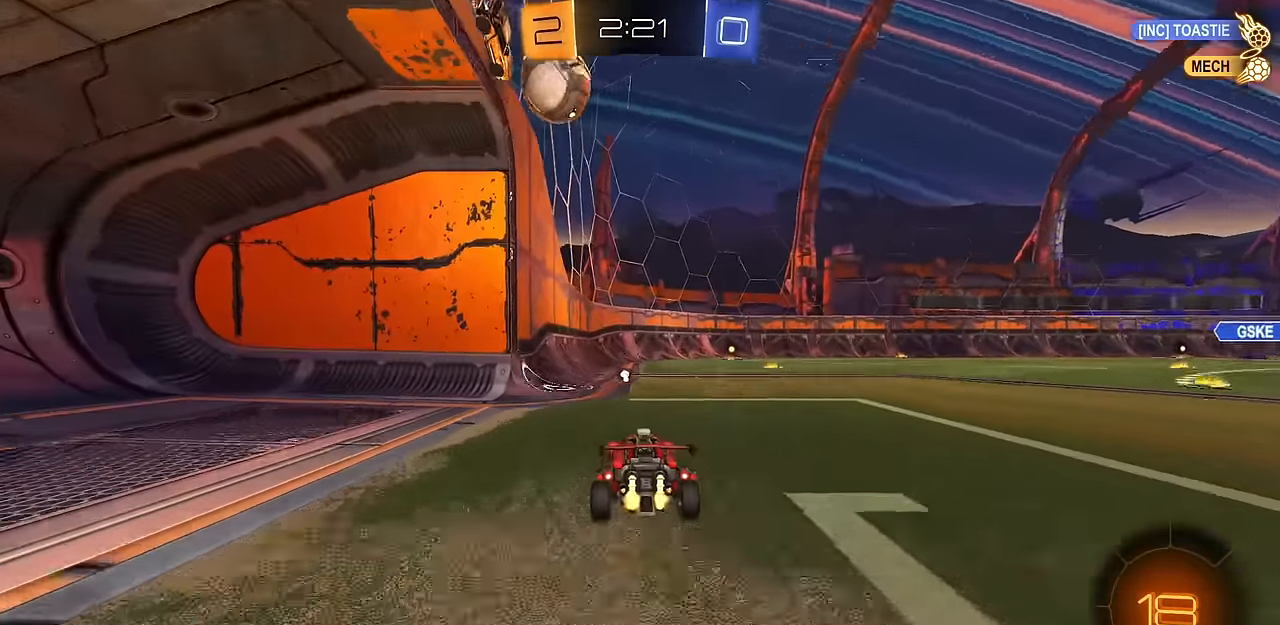
{"buttons": [], "left_stick": "center", "right_stick": "center", "events": [[117, "left_stick", "left"], [150, "TRIANGLE", "down"], [234, "TRIANGLE", "up"], [267, "left_stick", "center"], [367, "L2", "up"]]}
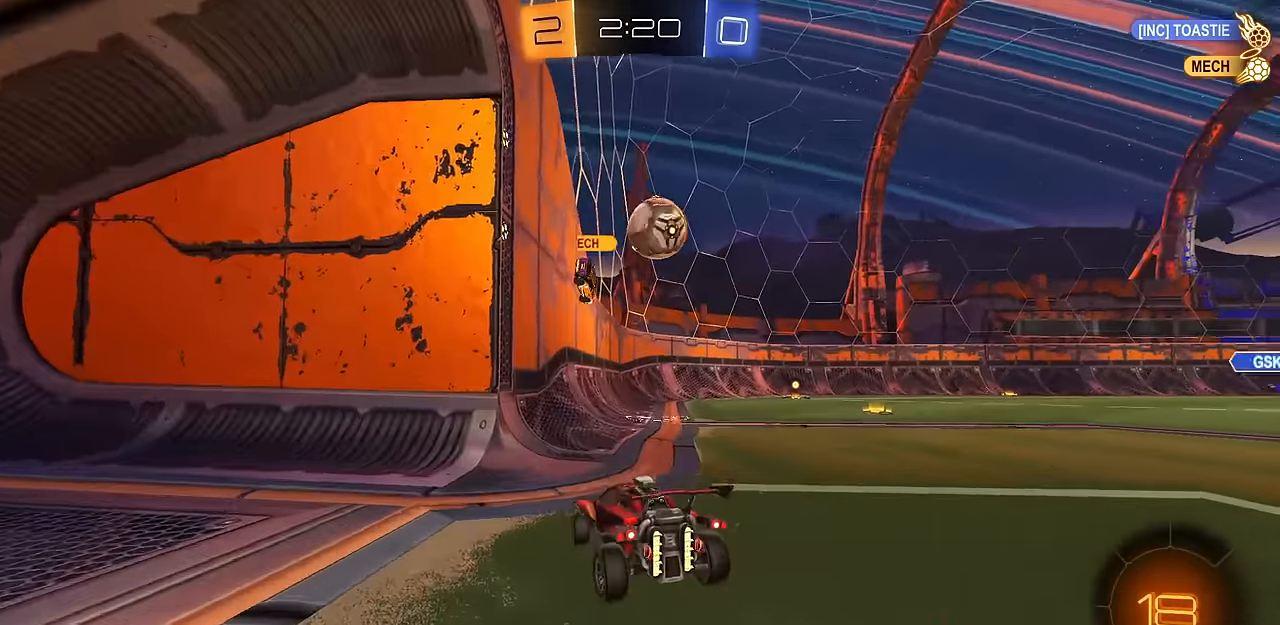
{"buttons": [], "left_stick": "center", "right_stick": "center", "events": [[333, "left_stick", "right"], [417, "left_stick", "center"]]}
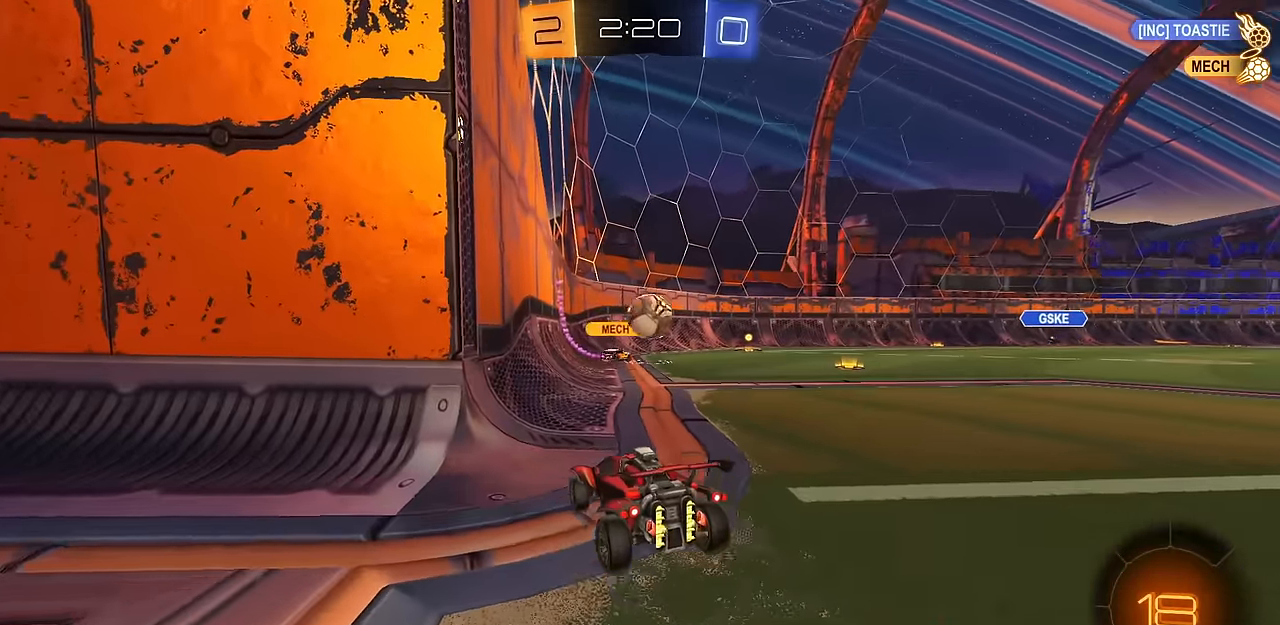
{"buttons": [], "left_stick": "center", "right_stick": "center", "events": [[50, "left_stick", "right"], [384, "left_stick", "center"]]}
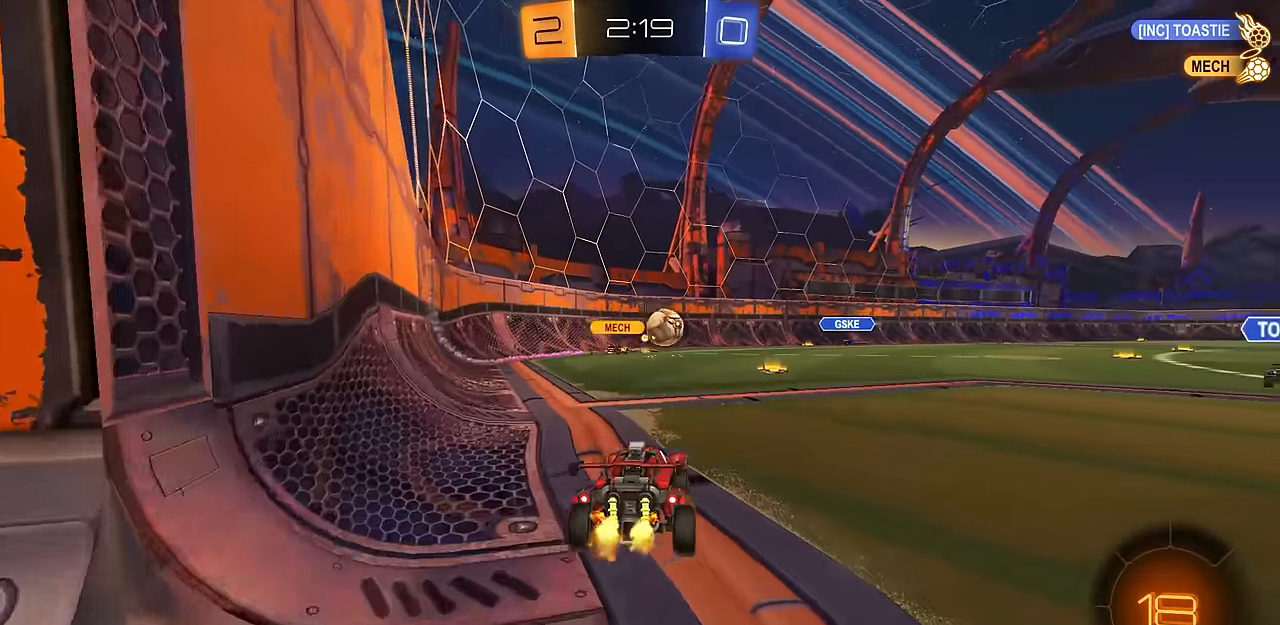
{"buttons": [], "left_stick": "right", "right_stick": "center", "events": [[450, "left_stick", "right"]]}
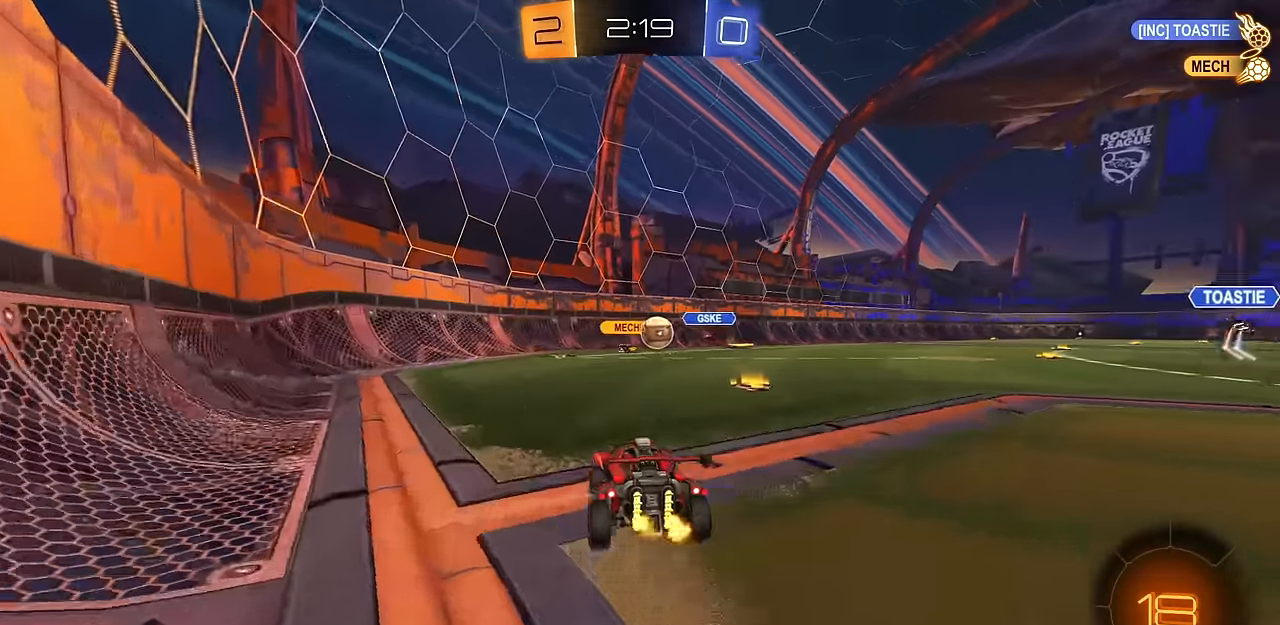
{"buttons": [], "left_stick": "center", "right_stick": "center", "events": [[200, "left_stick", "up-right"], [216, "L2", "down"], [333, "left_stick", "center"], [450, "L2", "up"]]}
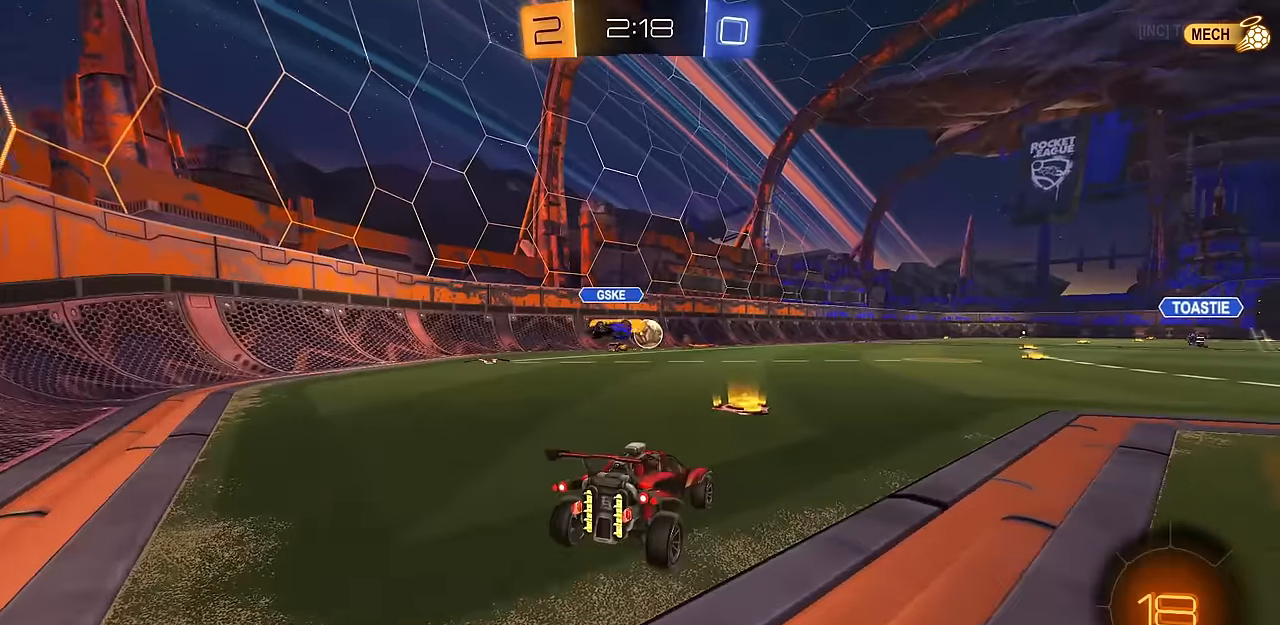
{"buttons": [], "left_stick": "center", "right_stick": "center", "events": [[33, "left_stick", "up-left"], [167, "left_stick", "center"], [300, "left_stick", "right"], [417, "left_stick", "center"]]}
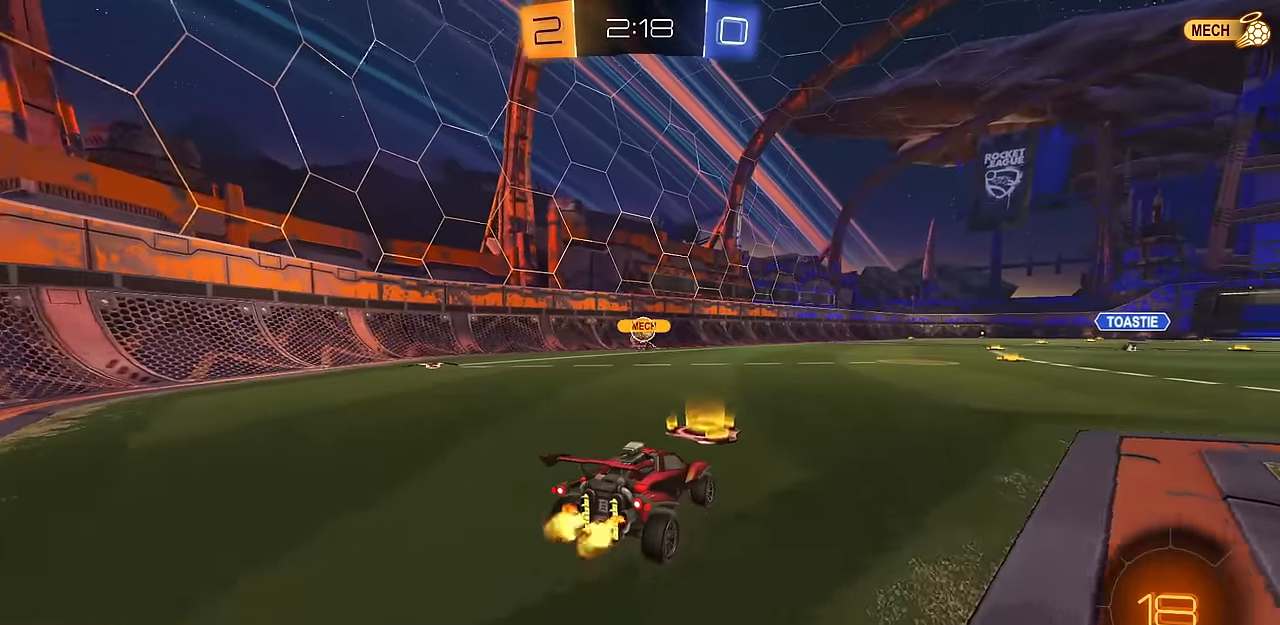
{"buttons": [], "left_stick": "right", "right_stick": "center", "events": [[166, "left_stick", "right"], [267, "left_stick", "center"], [450, "left_stick", "right"]]}
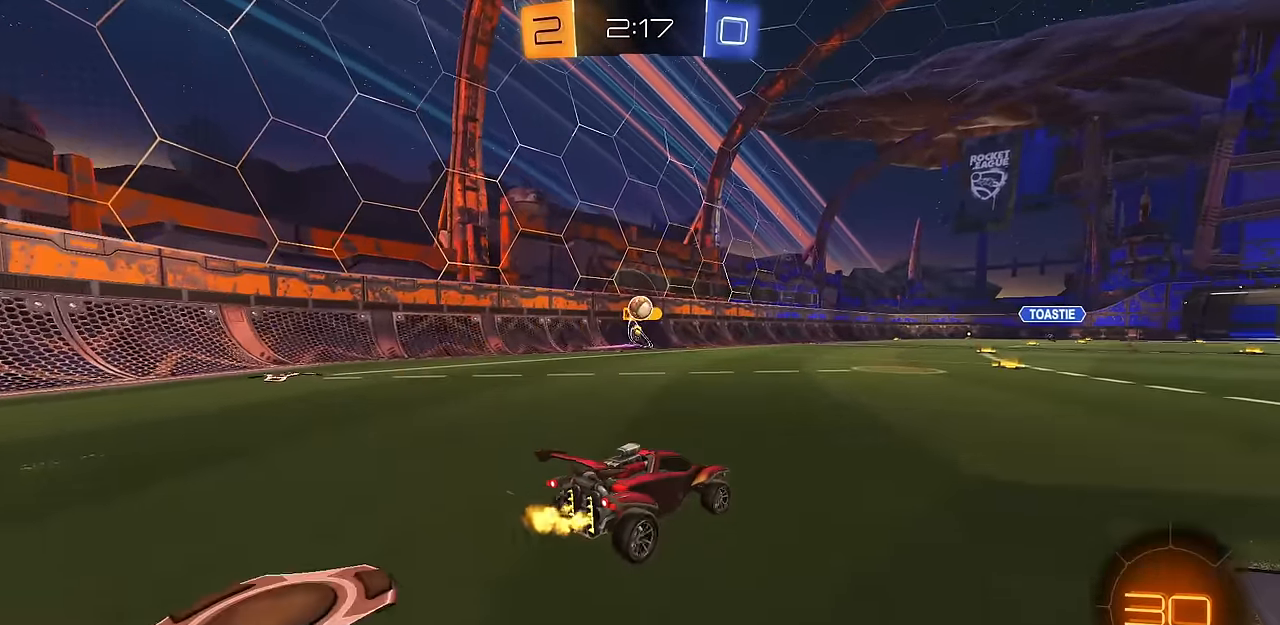
{"buttons": ["L1"], "left_stick": "down", "right_stick": "center", "events": [[50, "CROSS", "down"], [67, "L1", "down"], [67, "left_stick", "up-right"], [100, "CROSS", "up"], [134, "CIRCLE", "down"], [167, "CROSS", "down"], [200, "CIRCLE", "up"], [217, "left_stick", "down"], [317, "CROSS", "up"]]}
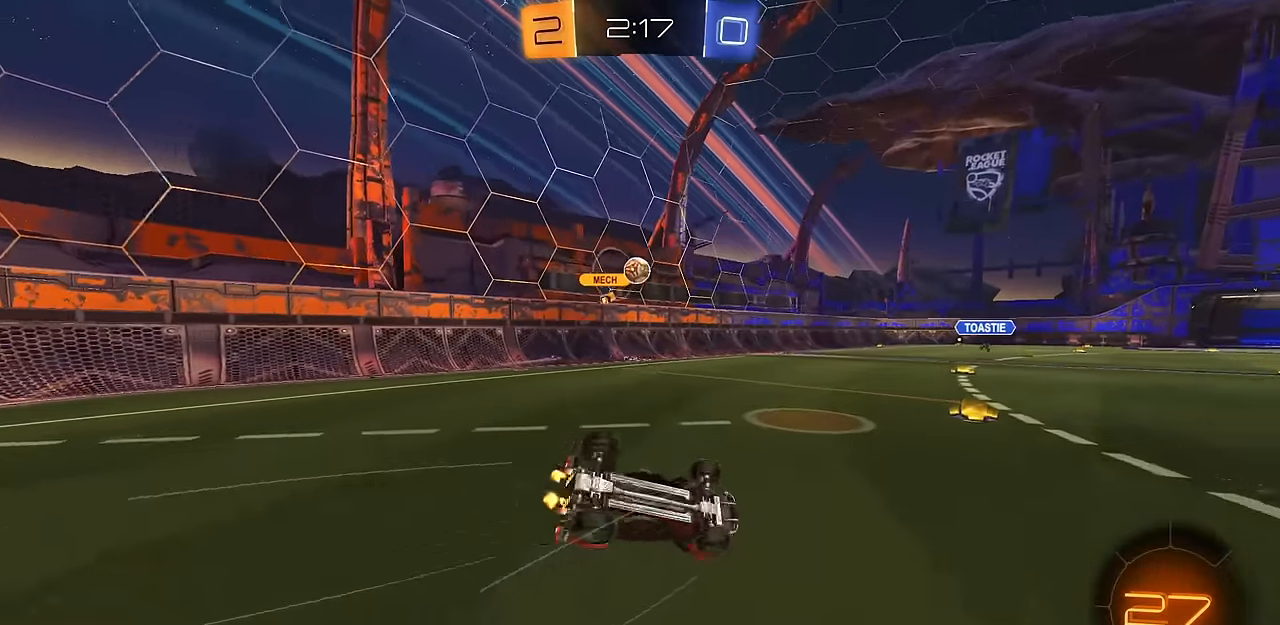
{"buttons": ["L1"], "left_stick": "down-left", "right_stick": "center", "events": [[16, "left_stick", "down-right"], [283, "left_stick", "down-left"]]}
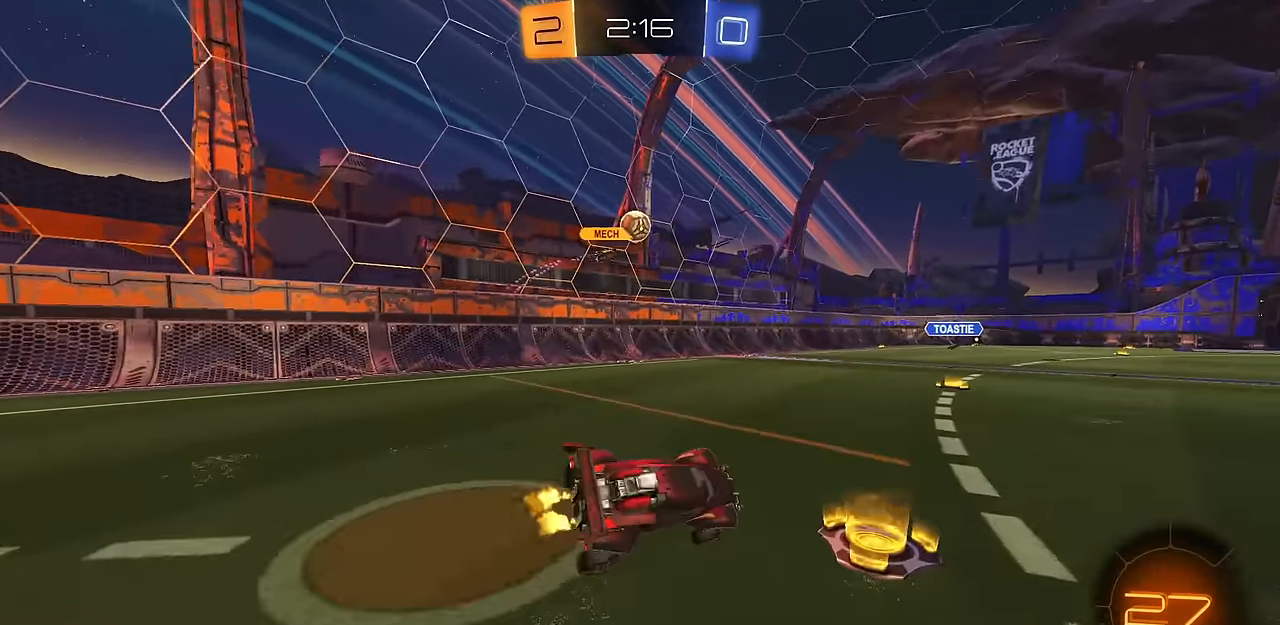
{"buttons": [], "left_stick": "center", "right_stick": "center", "events": [[17, "L1", "up"], [117, "left_stick", "center"], [350, "left_stick", "up-left"], [434, "left_stick", "center"]]}
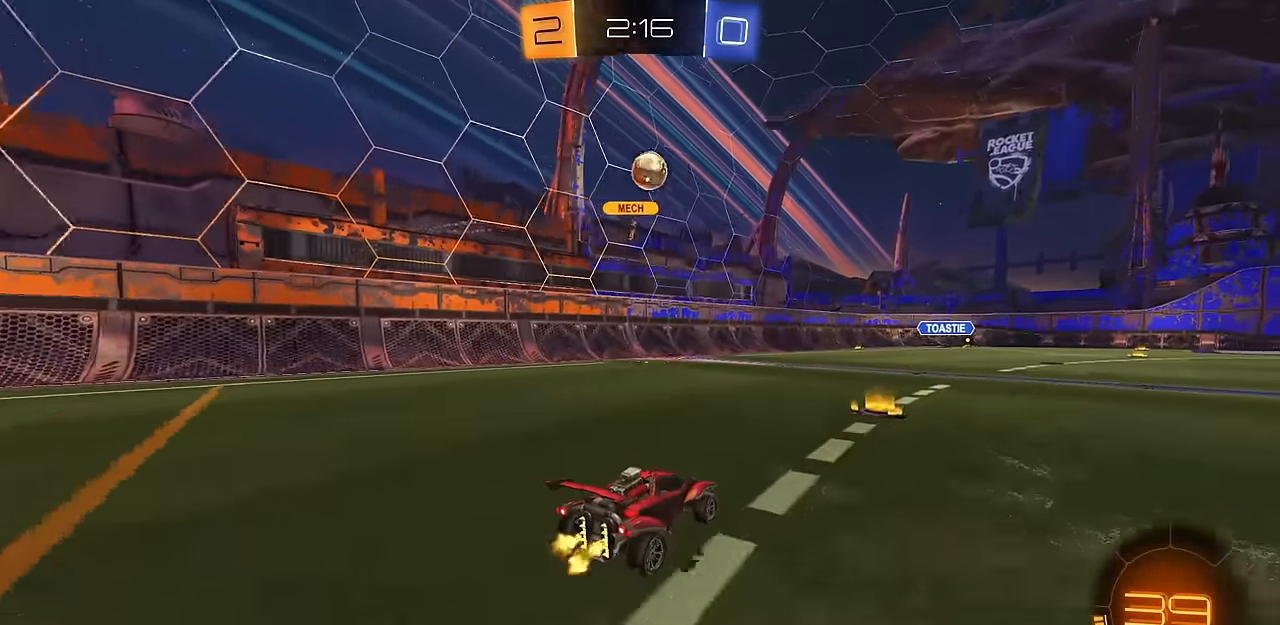
{"buttons": [], "left_stick": "right", "right_stick": "right", "events": [[50, "left_stick", "right"], [116, "R1", "down"], [183, "R1", "up"], [267, "left_stick", "center"], [417, "left_stick", "right"], [467, "right_stick", "right"]]}
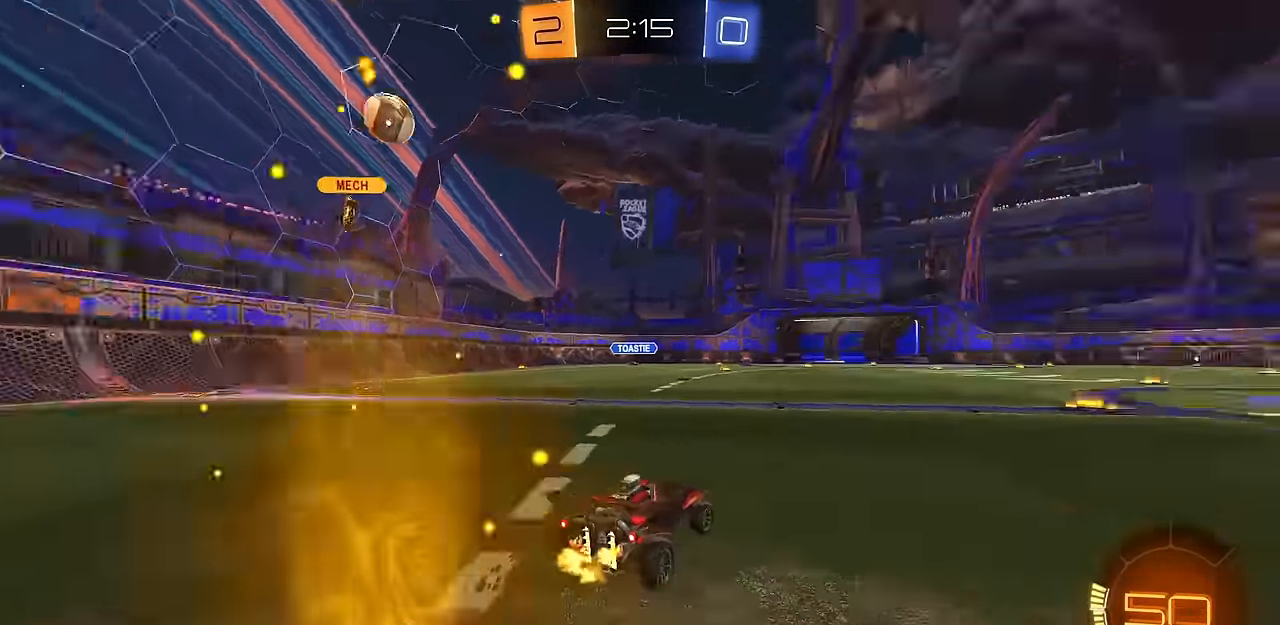
{"buttons": [], "left_stick": "center", "right_stick": "center", "events": [[234, "left_stick", "center"], [267, "right_stick", "center"], [317, "left_stick", "right"], [400, "left_stick", "center"]]}
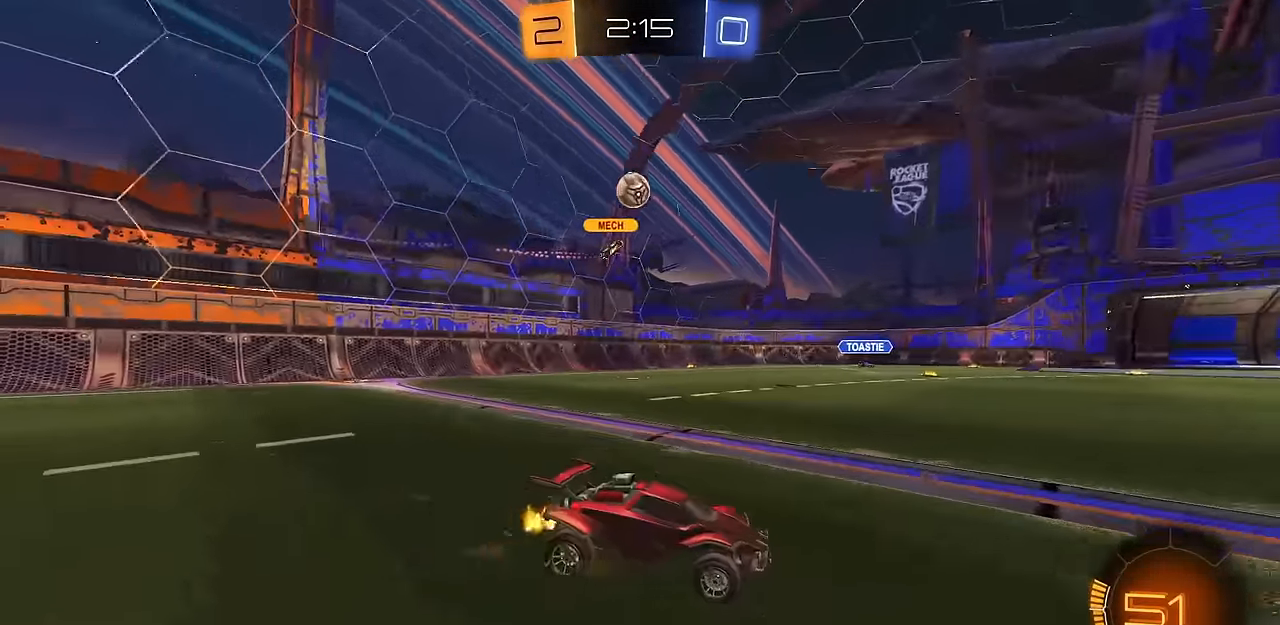
{"buttons": [], "left_stick": "up-left", "right_stick": "center", "events": [[133, "L2", "down"], [150, "left_stick", "up-left"], [400, "L2", "up"]]}